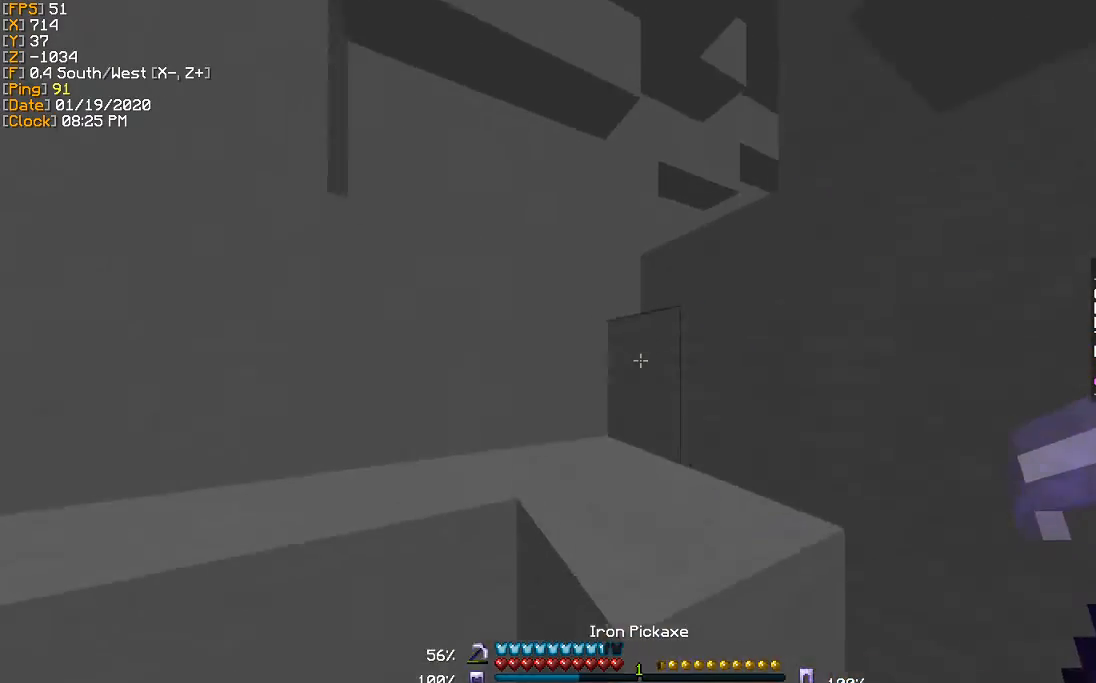
Gameplay with keyboard; each line is a JSON object with the keys held at the frame after it. "events" lists presses ("down") and releases ("up") of "a", "d", "s" and "w" between this image and that frame as [ms after this image, input, new state], when the widget could be followed in between. No other keys are recorded. Mouse input is not recorded.
{"keys": ["a", "w"], "events": [[400, "a", "down"]]}
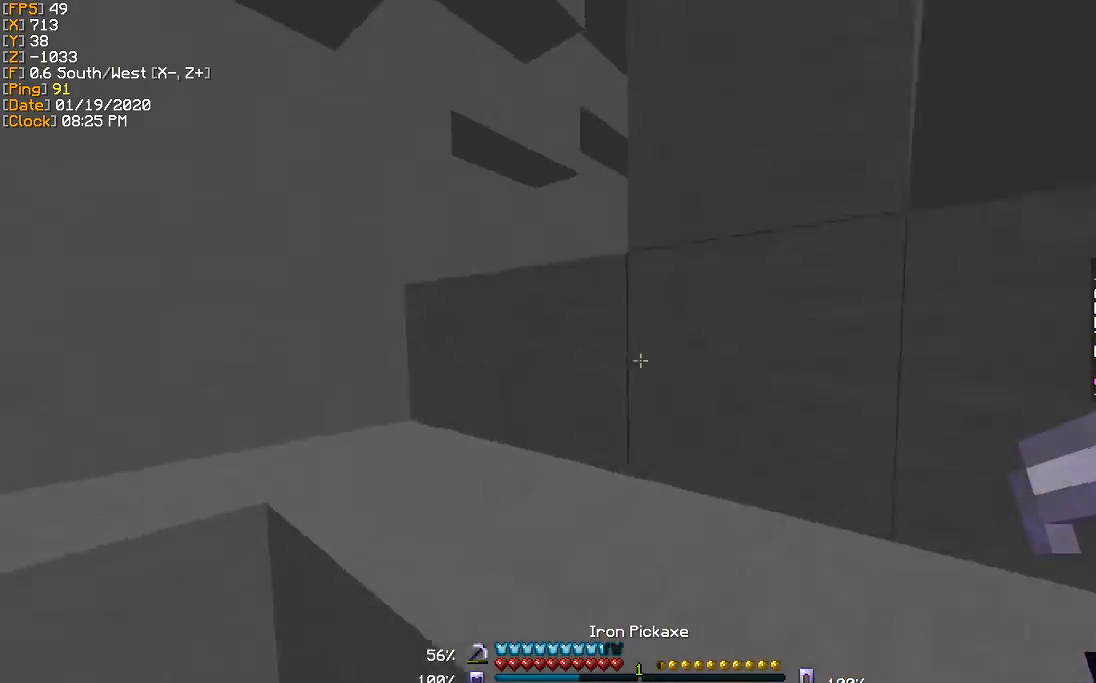
{"keys": ["w"], "events": [[167, "a", "up"]]}
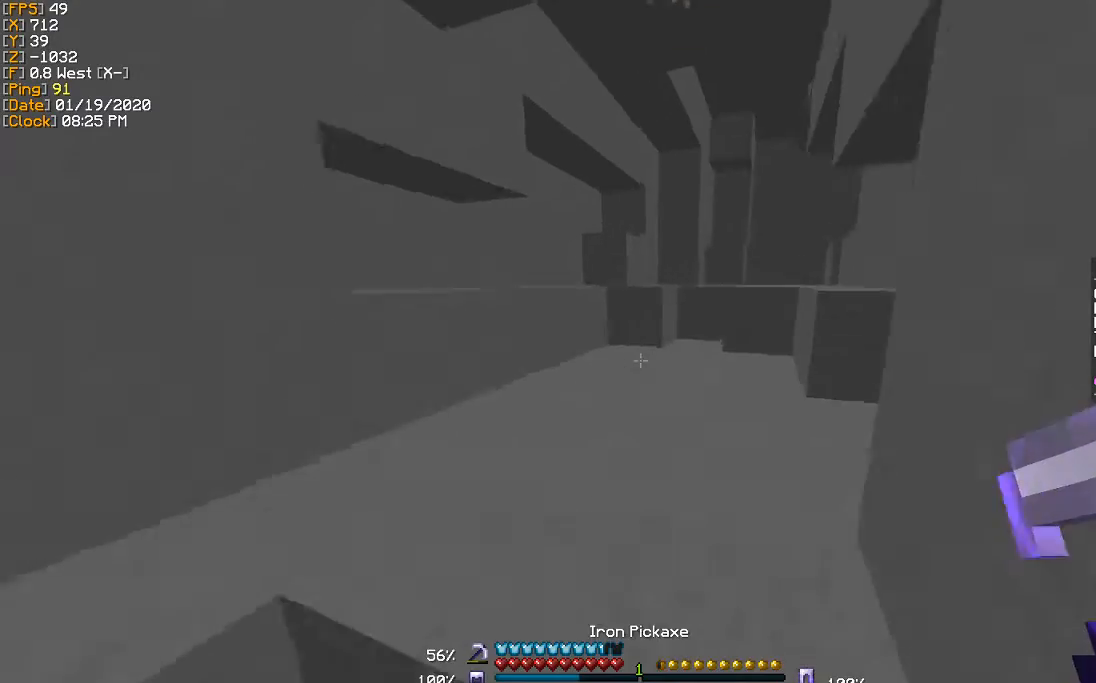
{"keys": ["w"], "events": []}
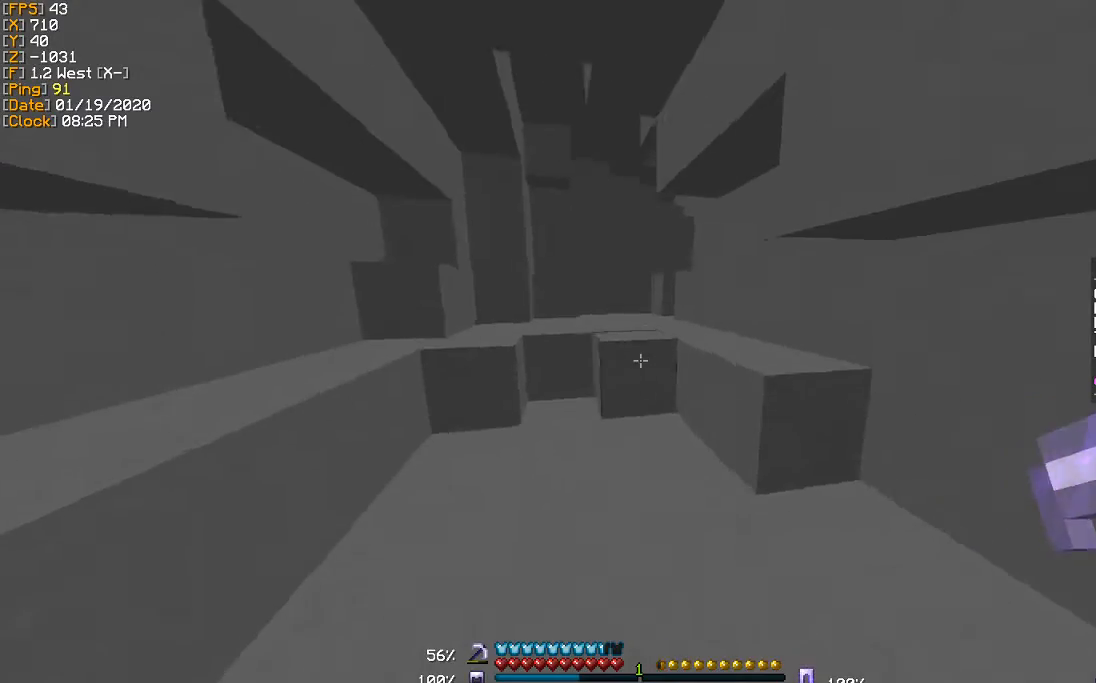
{"keys": ["w"], "events": []}
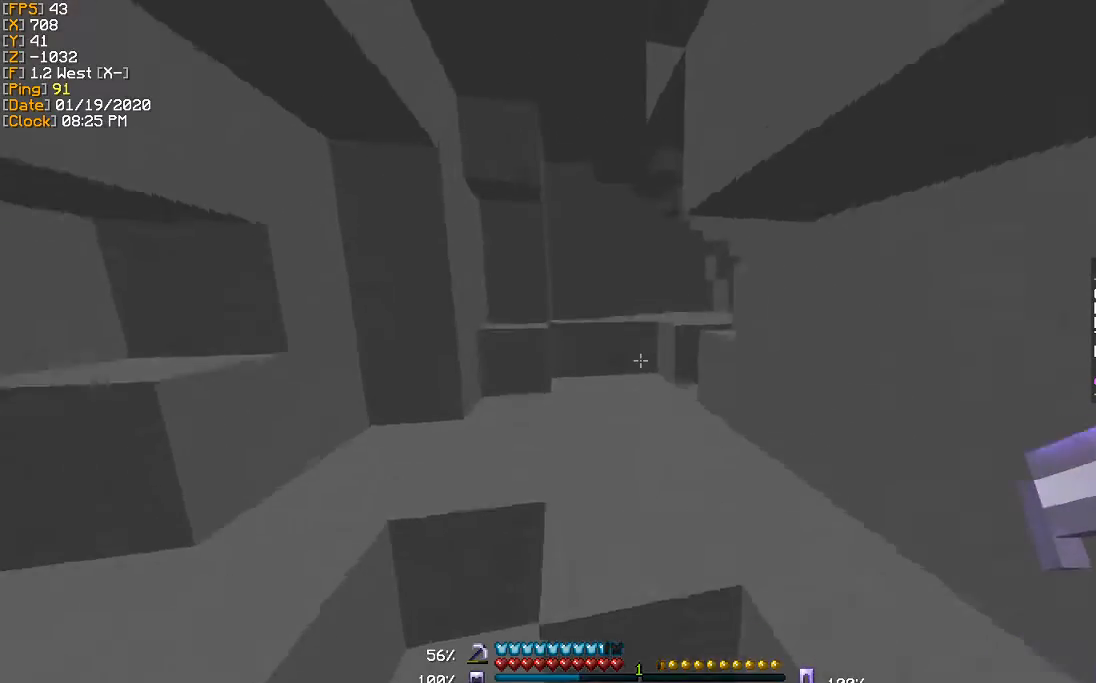
{"keys": ["w"], "events": [[167, "a", "down"], [267, "a", "up"]]}
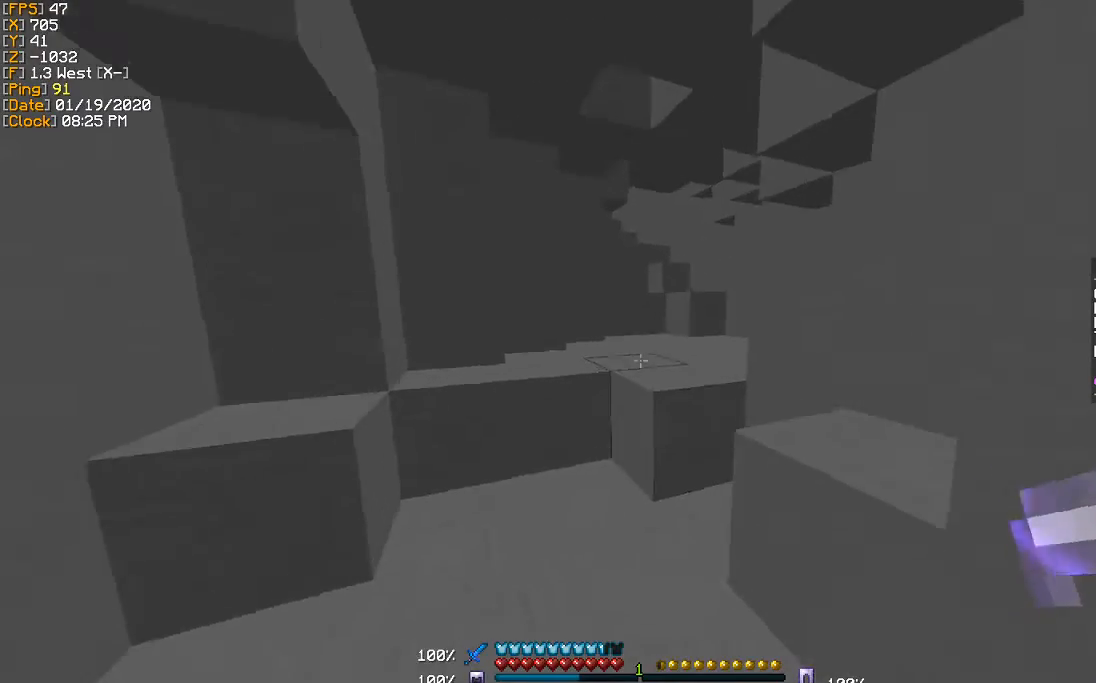
{"keys": ["w"], "events": []}
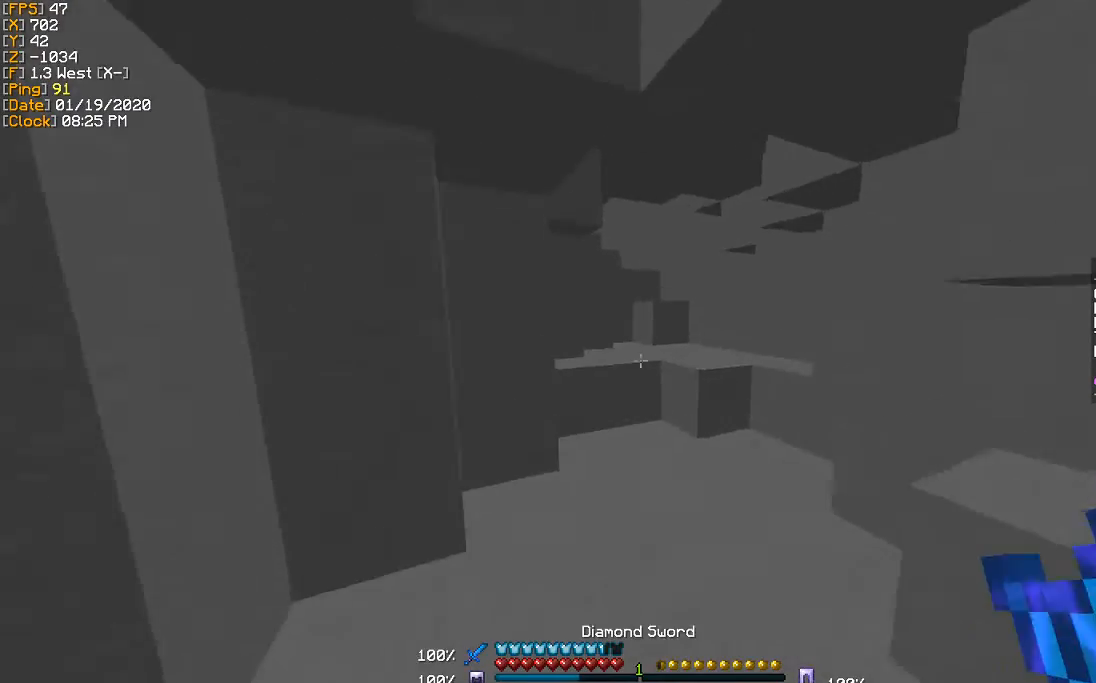
{"keys": ["w"], "events": [[33, "d", "down"], [200, "d", "up"]]}
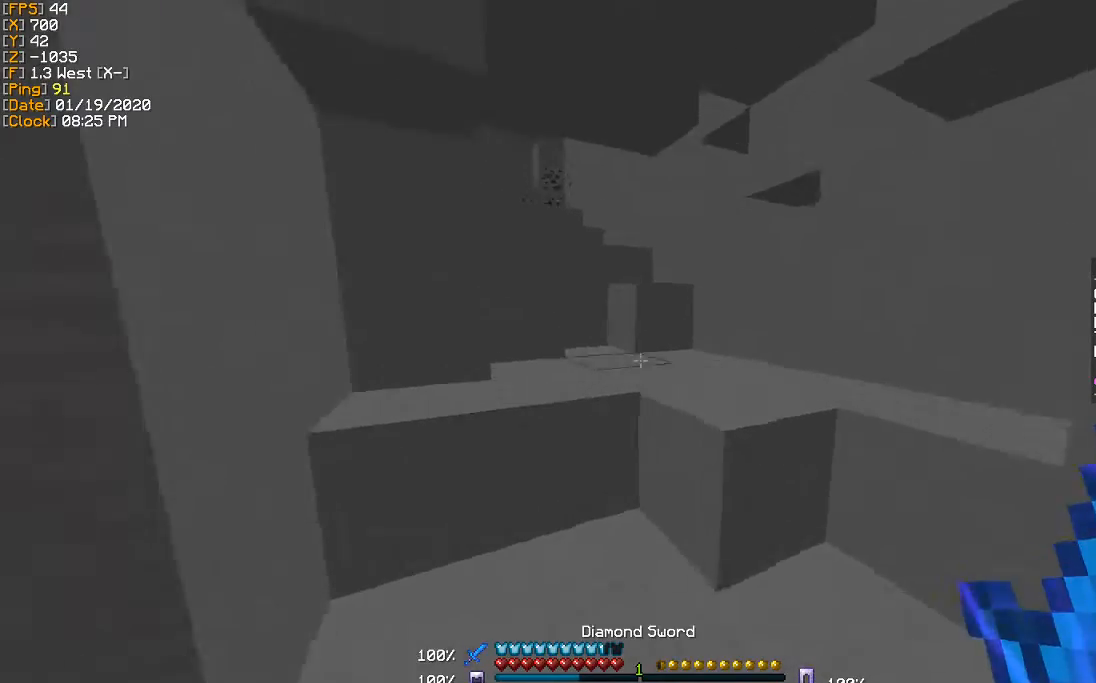
{"keys": ["w"], "events": [[34, "d", "down"], [200, "d", "up"]]}
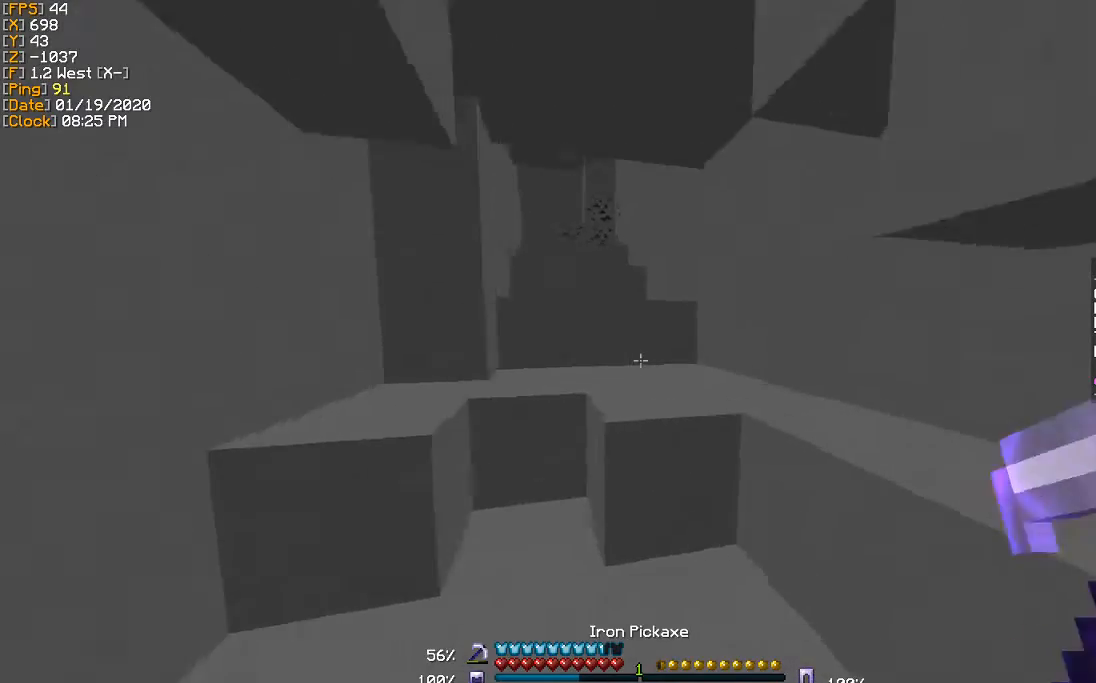
{"keys": ["w"], "events": []}
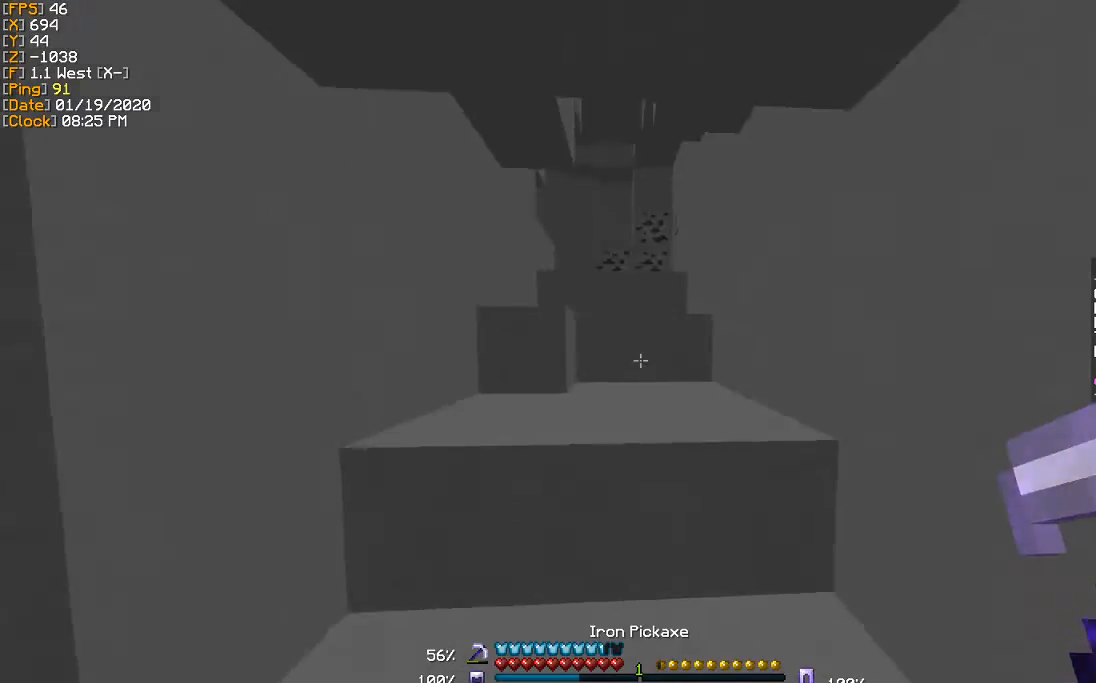
{"keys": ["w"], "events": []}
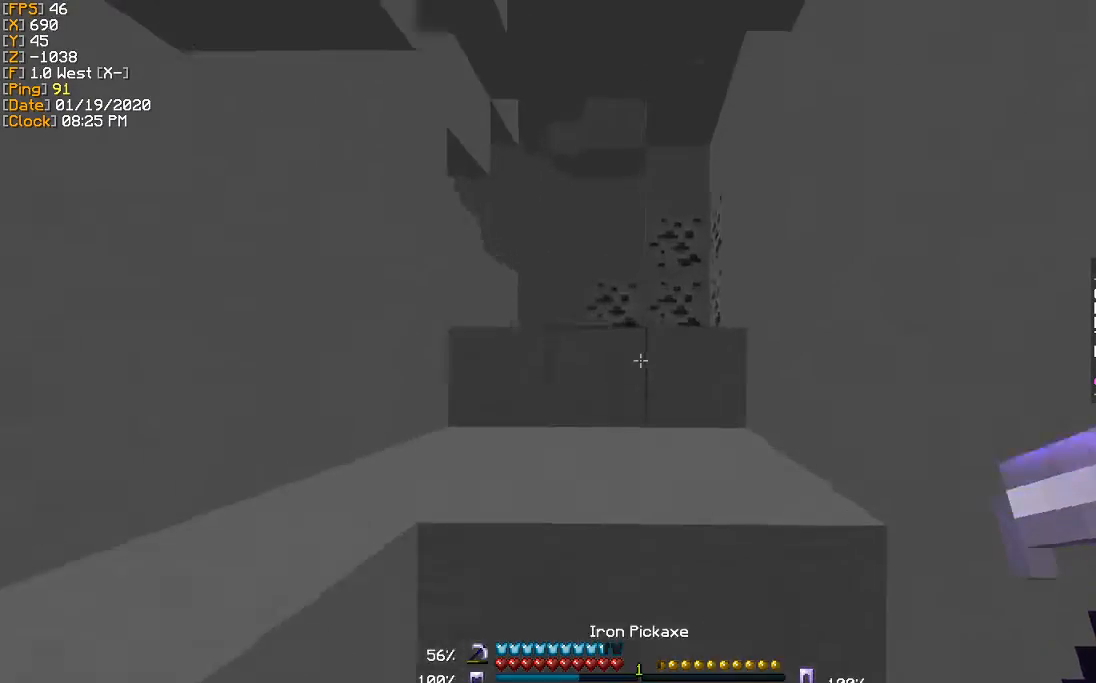
{"keys": ["w"], "events": []}
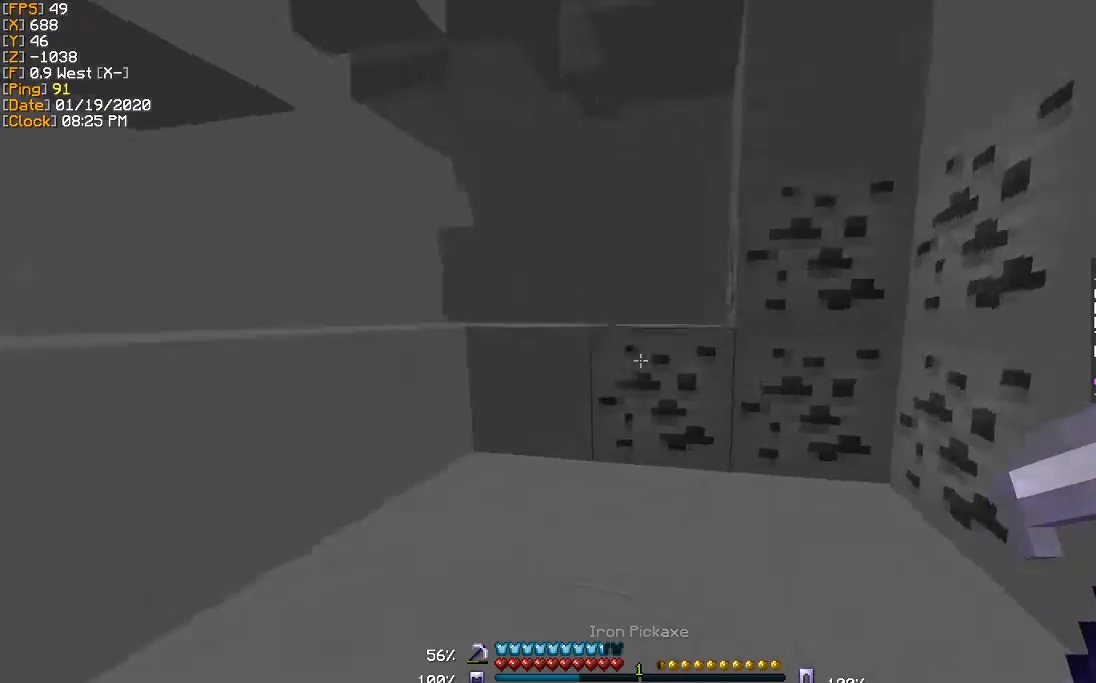
{"keys": ["a", "w"], "events": [[367, "a", "down"]]}
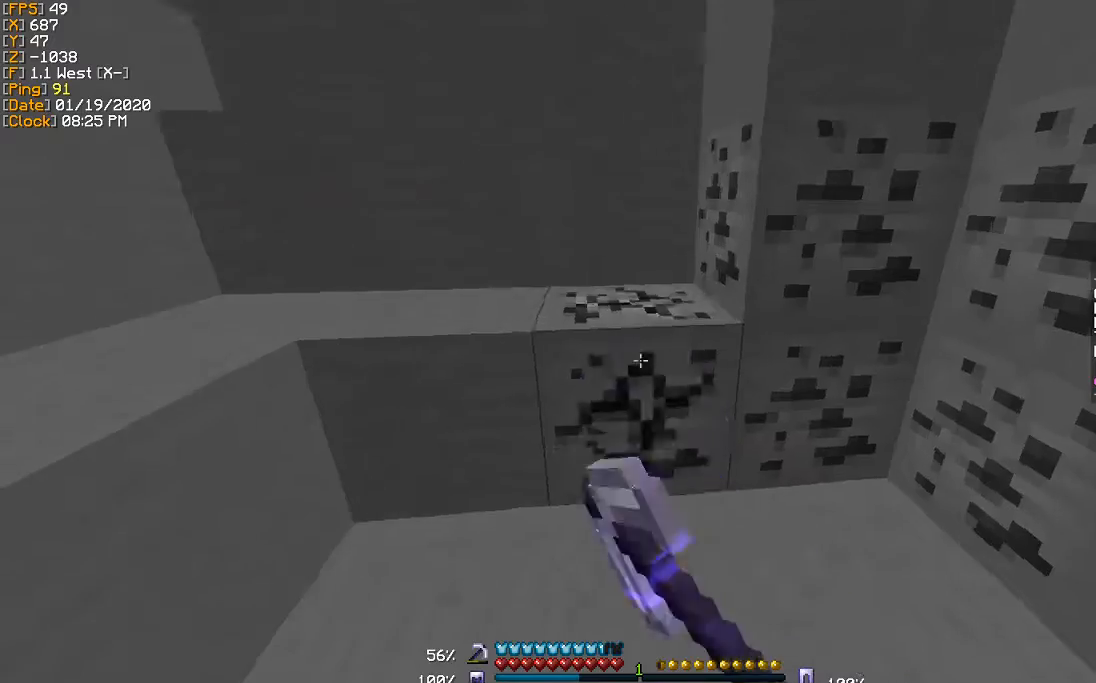
{"keys": [], "events": [[433, "a", "up"], [433, "w", "up"]]}
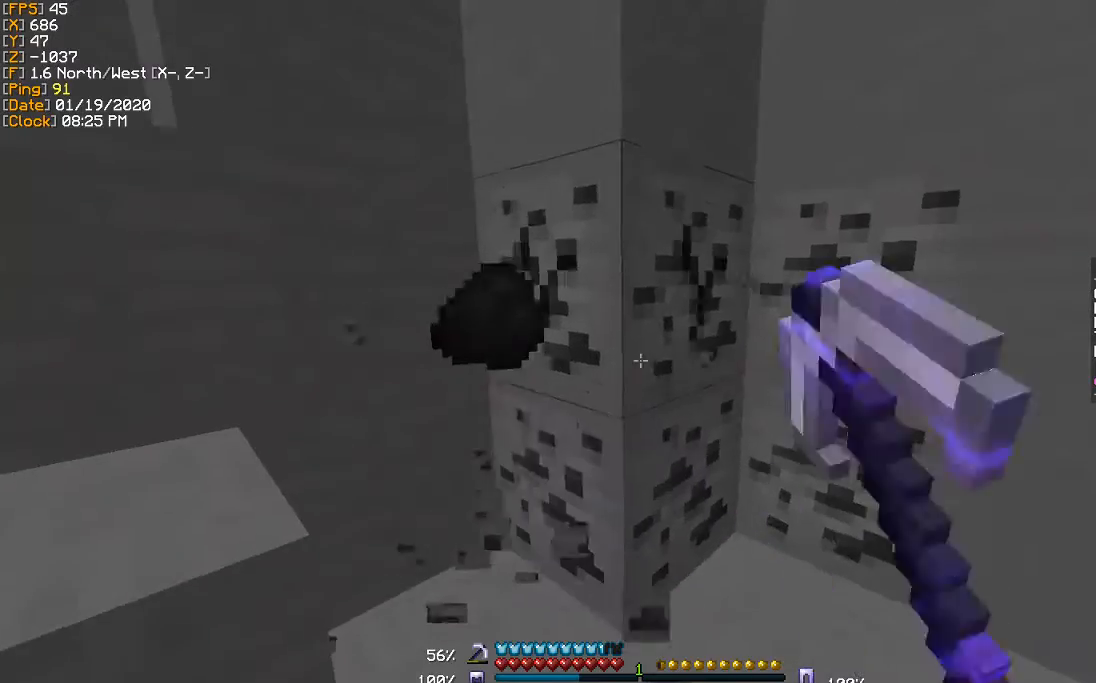
{"keys": [], "events": [[134, "w", "down"], [301, "a", "down"], [501, "a", "up"], [501, "w", "up"]]}
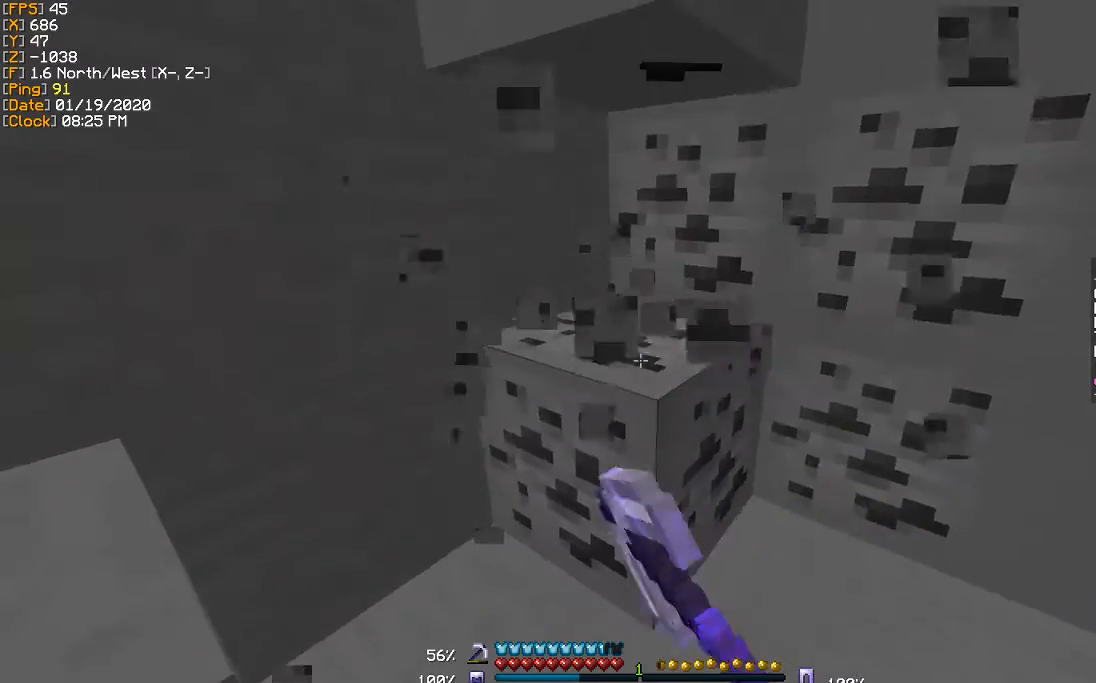
{"keys": ["w"], "events": [[300, "w", "down"]]}
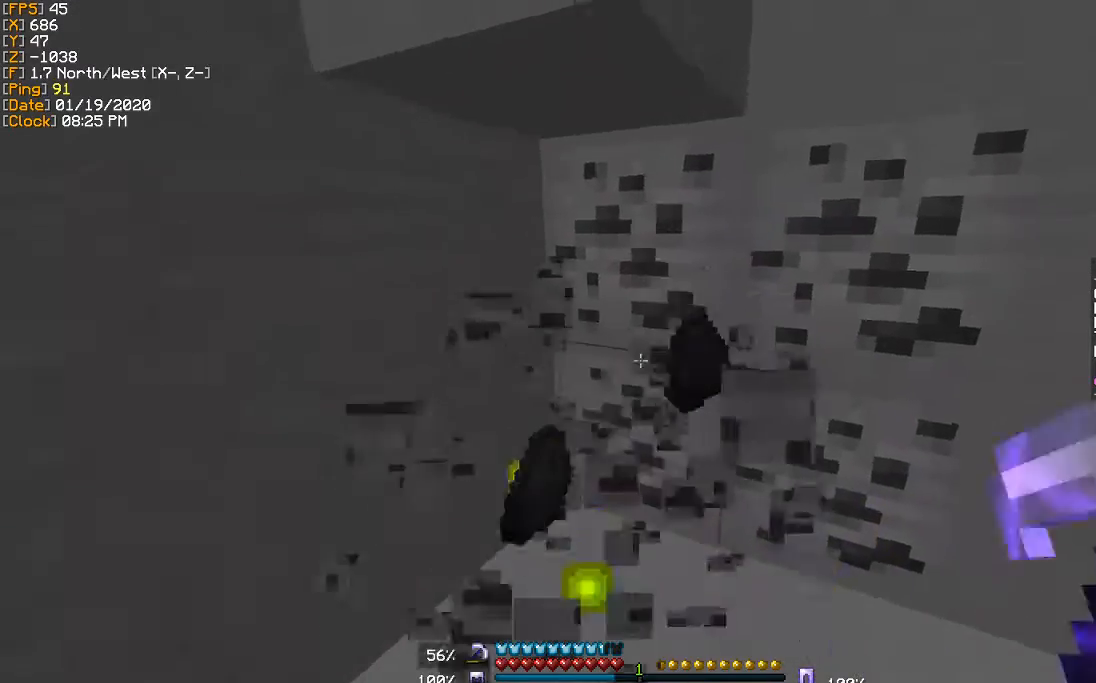
{"keys": ["a", "w"], "events": [[134, "a", "down"], [267, "a", "up"], [467, "a", "down"]]}
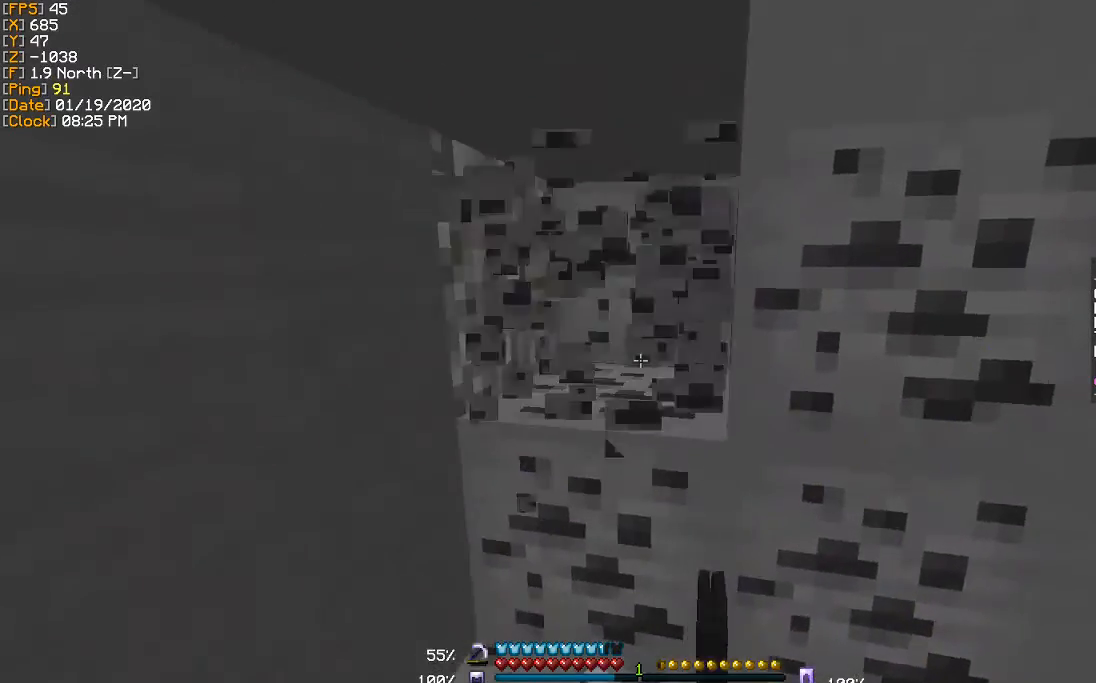
{"keys": ["w"], "events": [[167, "a", "up"], [200, "w", "up"], [433, "w", "down"]]}
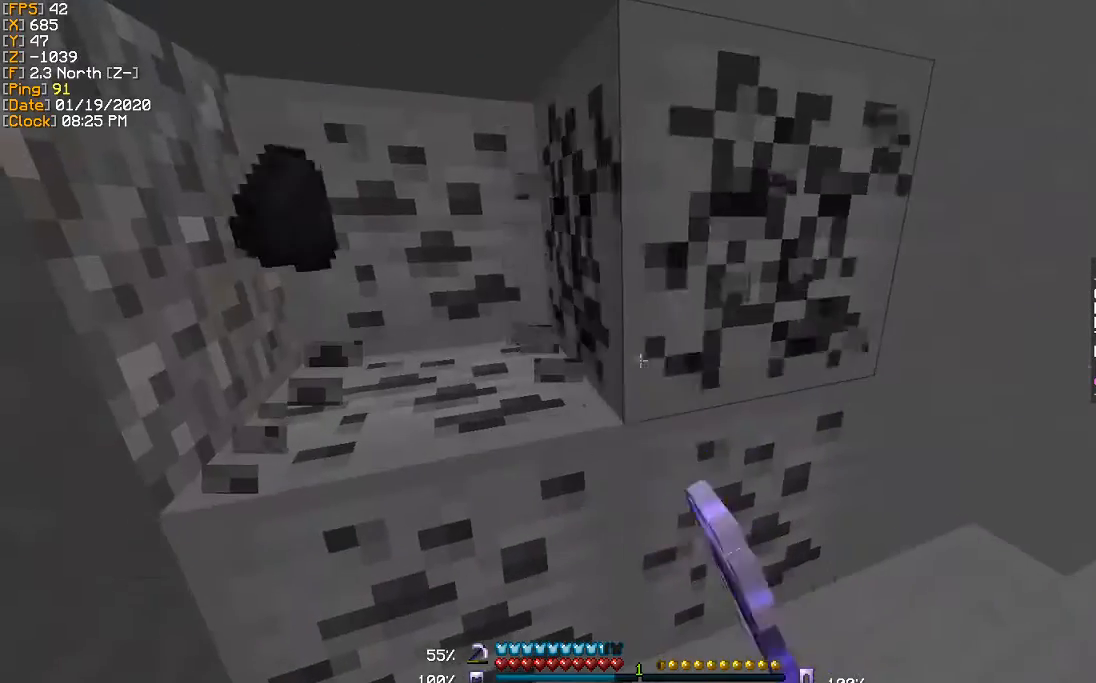
{"keys": [], "events": [[301, "d", "down"], [467, "d", "up"], [467, "w", "up"]]}
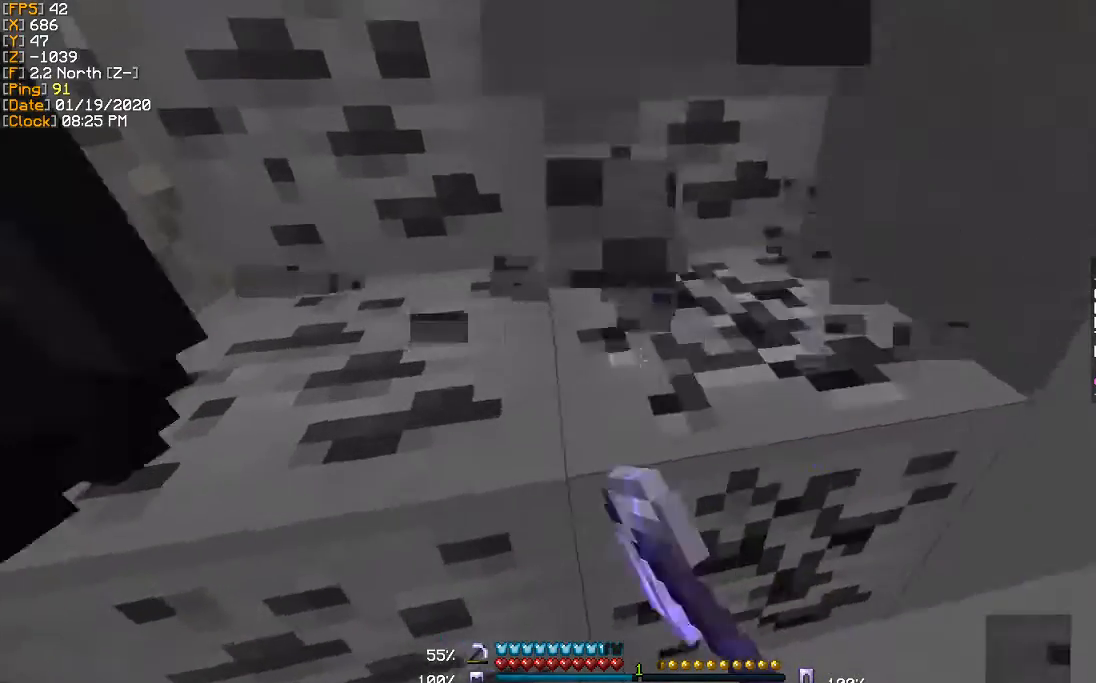
{"keys": [], "events": []}
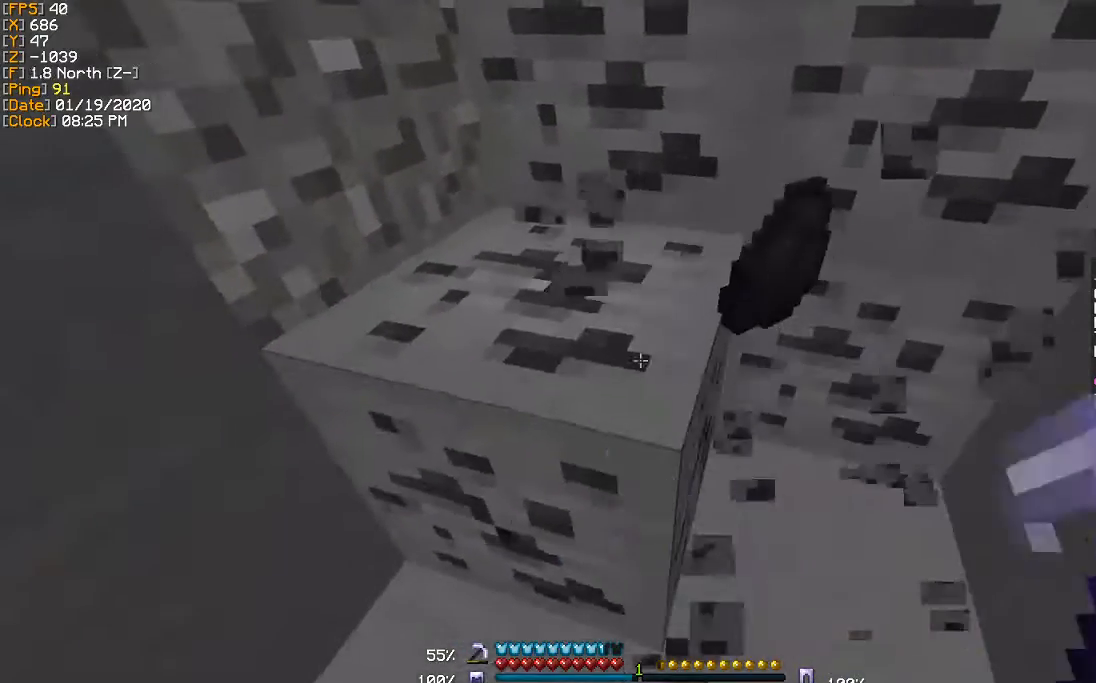
{"keys": [], "events": [[100, "w", "down"], [301, "a", "down"], [434, "a", "up"], [467, "w", "up"]]}
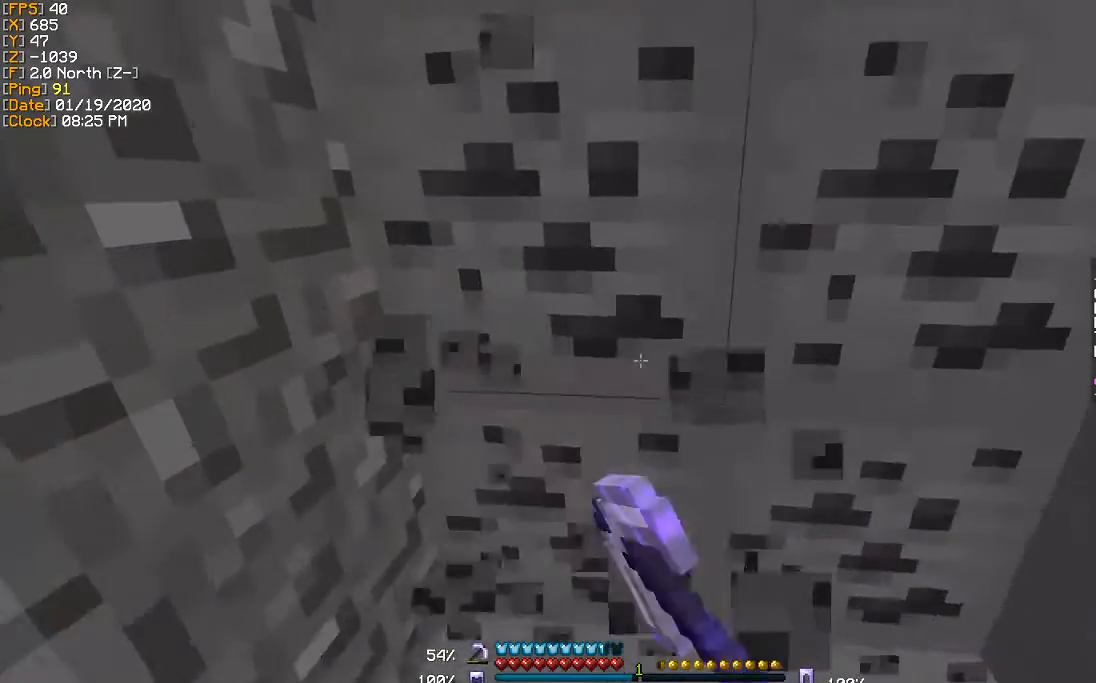
{"keys": ["a", "w"], "events": [[267, "a", "down"], [300, "w", "down"]]}
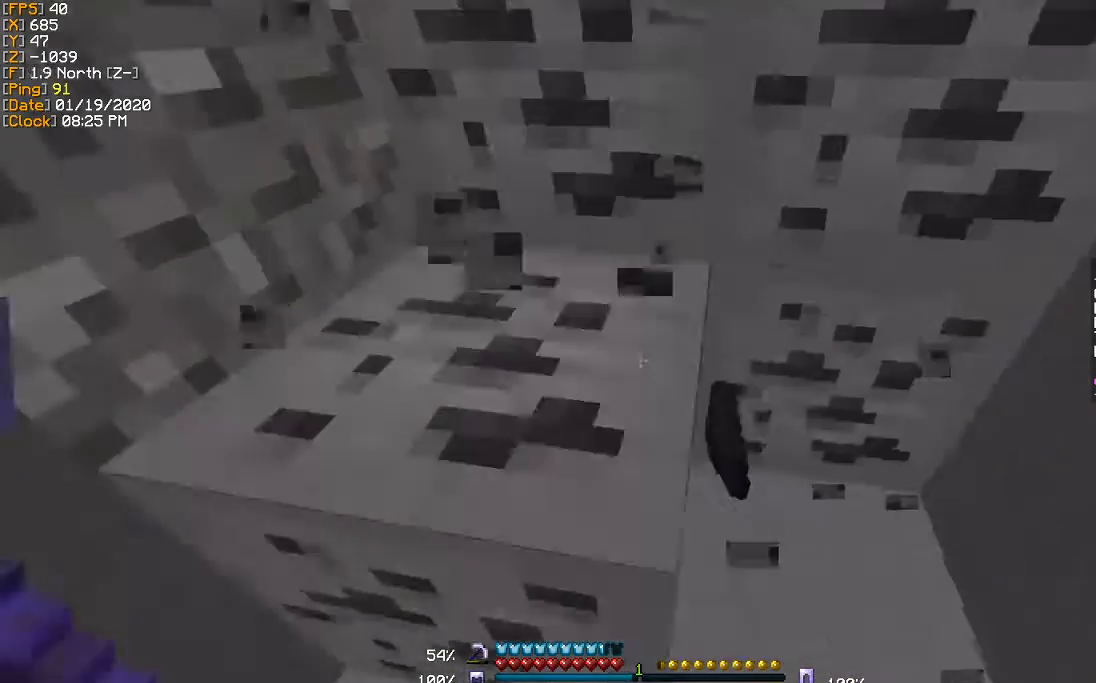
{"keys": [], "events": [[34, "a", "up"], [34, "w", "up"]]}
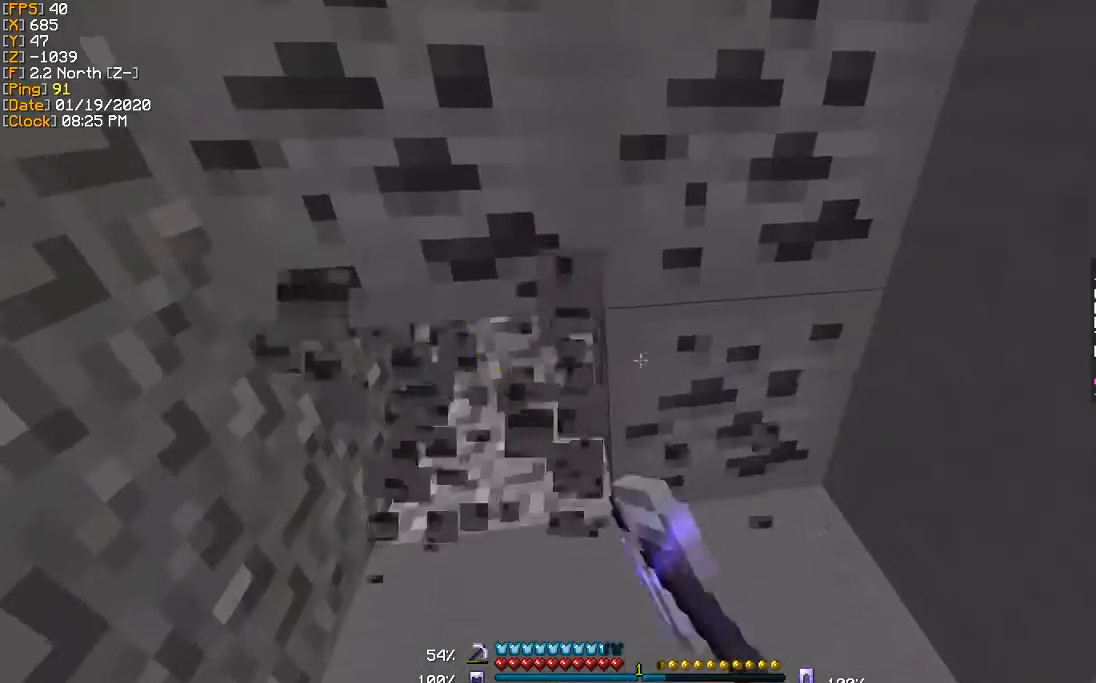
{"keys": [], "events": []}
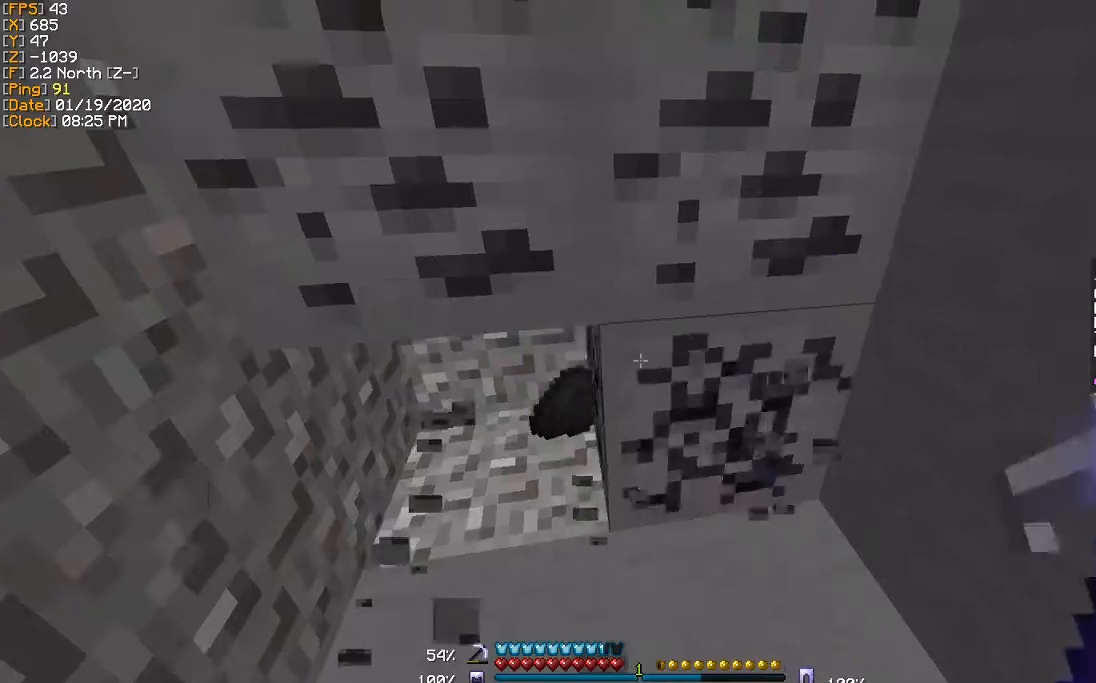
{"keys": [], "events": [[34, "w", "down"], [467, "w", "up"]]}
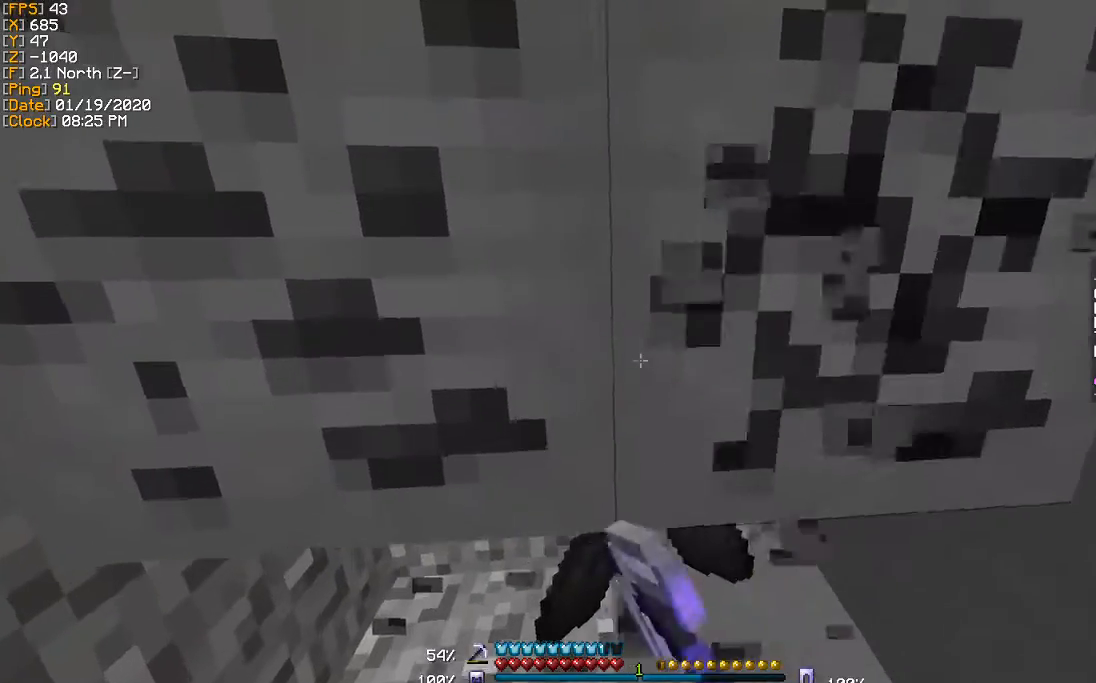
{"keys": [], "events": [[167, "d", "down"], [333, "d", "up"]]}
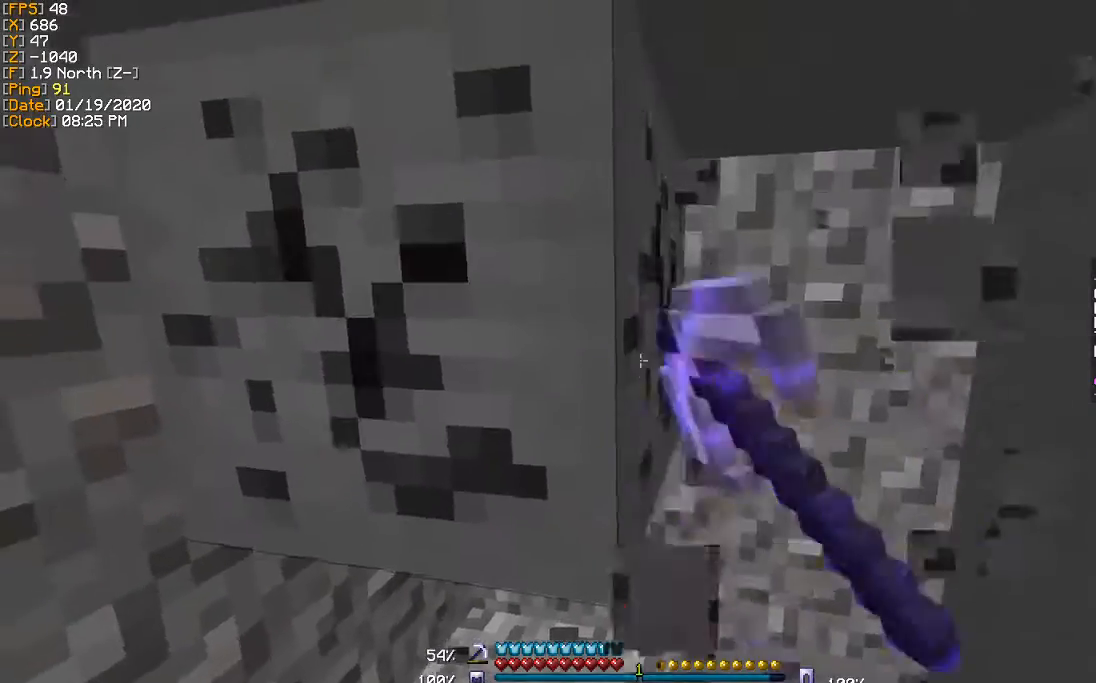
{"keys": ["w"], "events": [[200, "a", "down"], [200, "w", "down"], [301, "a", "up"]]}
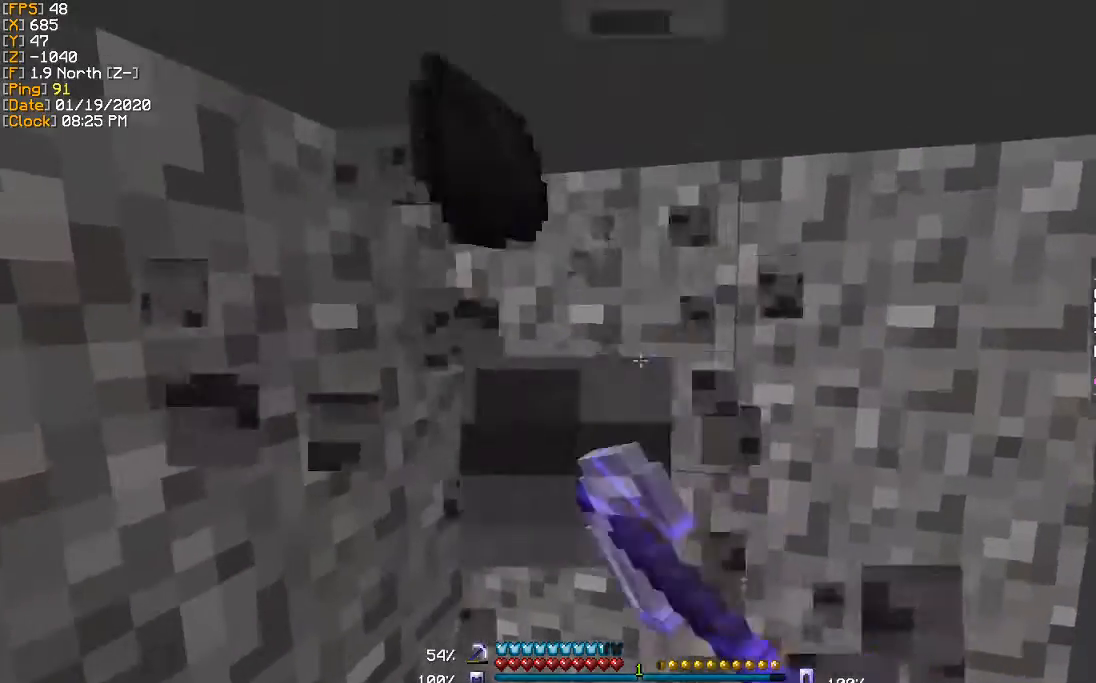
{"keys": [], "events": [[34, "w", "up"]]}
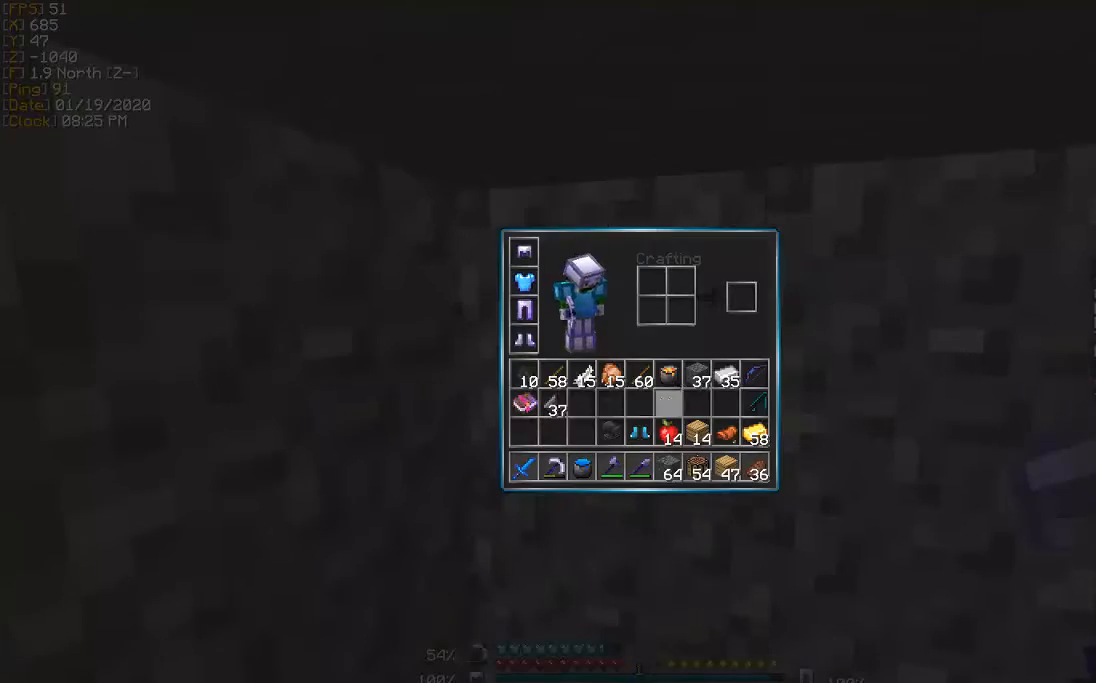
{"keys": [], "events": []}